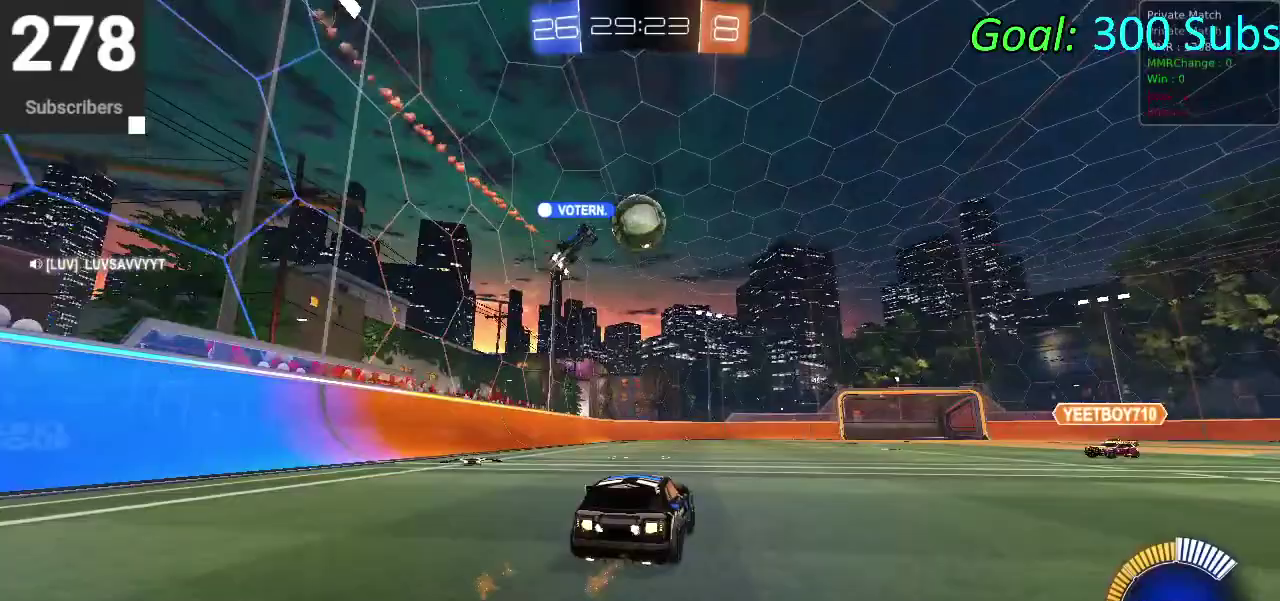
Gameplay with a controller (PlayStation layout); each line is a JSON object with the inputs held at the frame after it. "events" lists button and stick changes between this image and that frame as [ms after this image, input, new state], when the widget could be followed in between. Not read: R1.
{"buttons": ["CIRCLE", "R2"], "left_stick": "up-right", "right_stick": "center"}
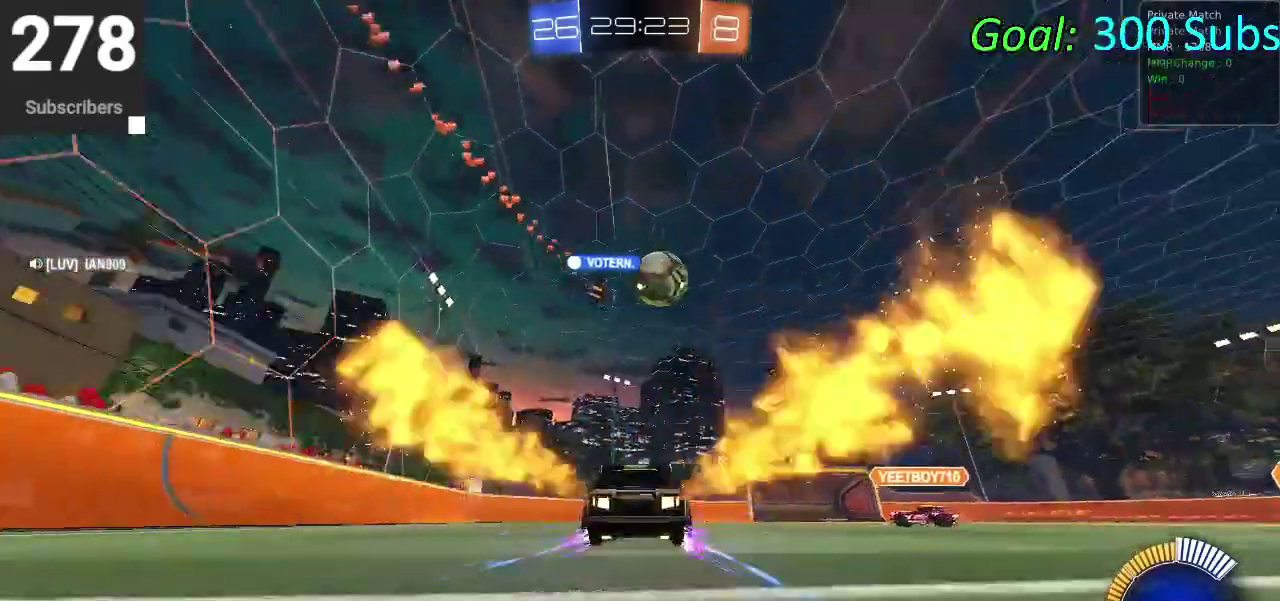
{"buttons": ["CIRCLE", "R2"], "left_stick": "up-right", "right_stick": "center", "events": [[33, "TRIANGLE", "down"], [183, "TRIANGLE", "up"]]}
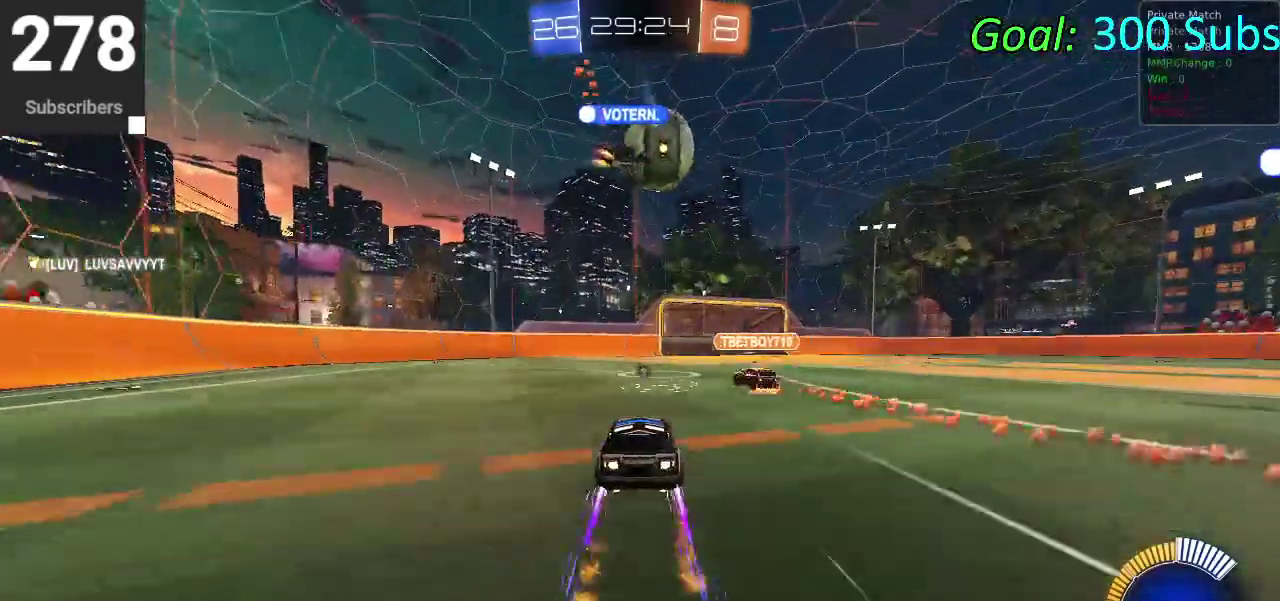
{"buttons": ["CIRCLE", "R2"], "left_stick": "center", "right_stick": "center"}
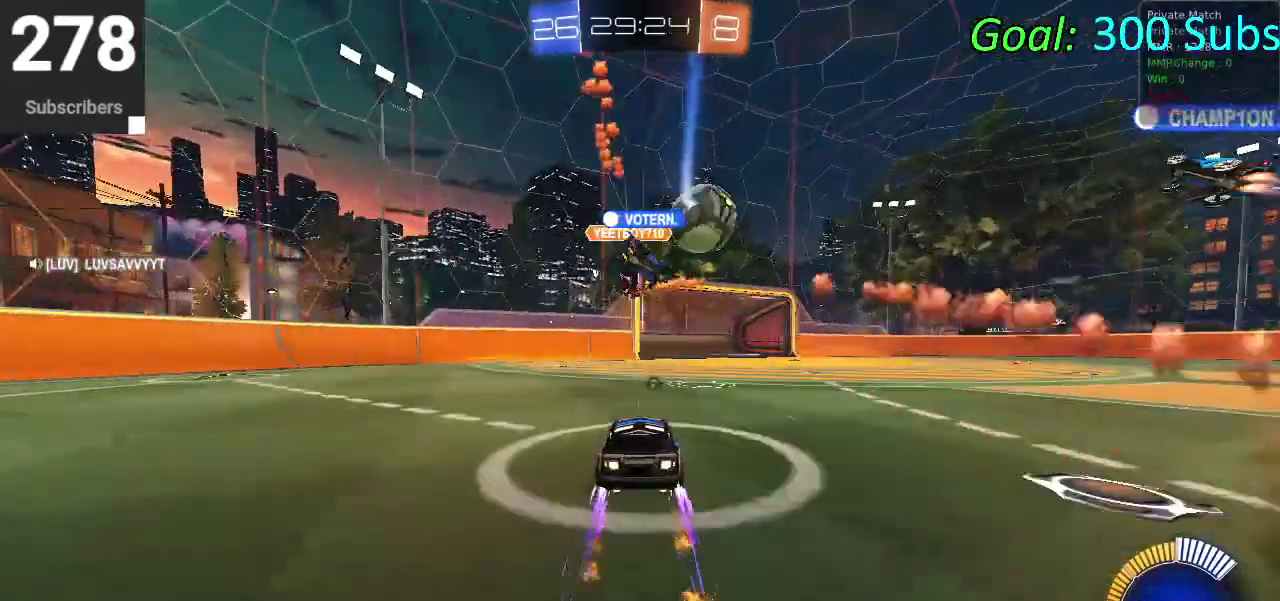
{"buttons": ["CIRCLE", "R2"], "left_stick": "right", "right_stick": "center", "events": [[183, "left_stick", "right"], [333, "TRIANGLE", "down"], [467, "TRIANGLE", "up"]]}
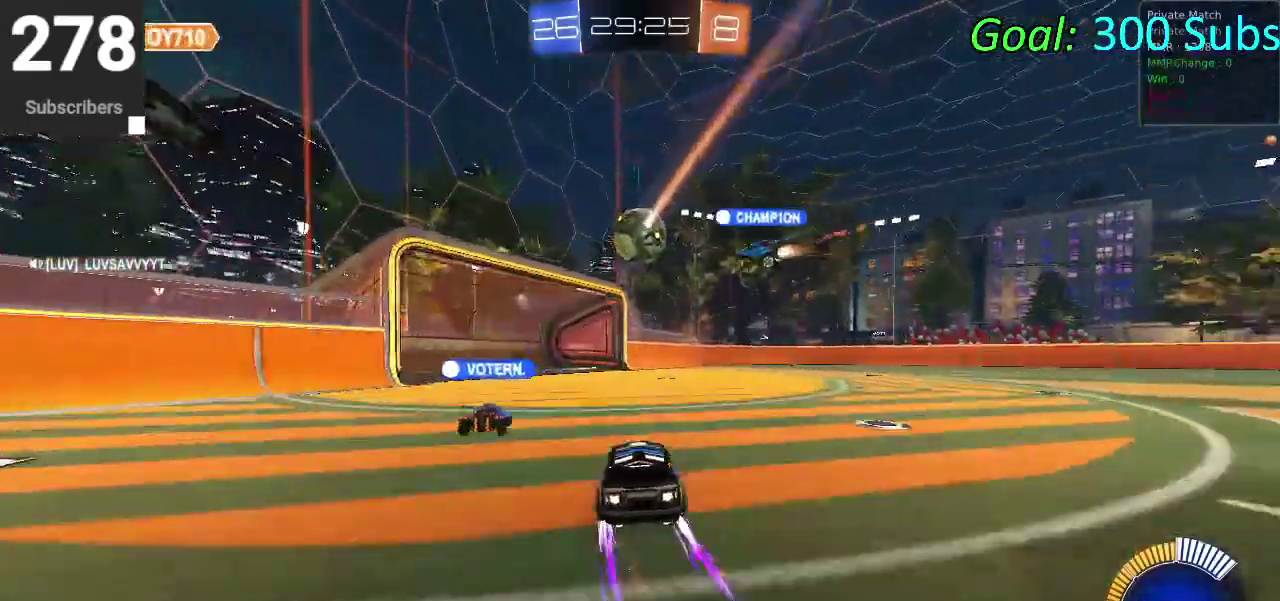
{"buttons": ["CIRCLE", "R2"], "left_stick": "center", "right_stick": "center", "events": [[83, "left_stick", "center"]]}
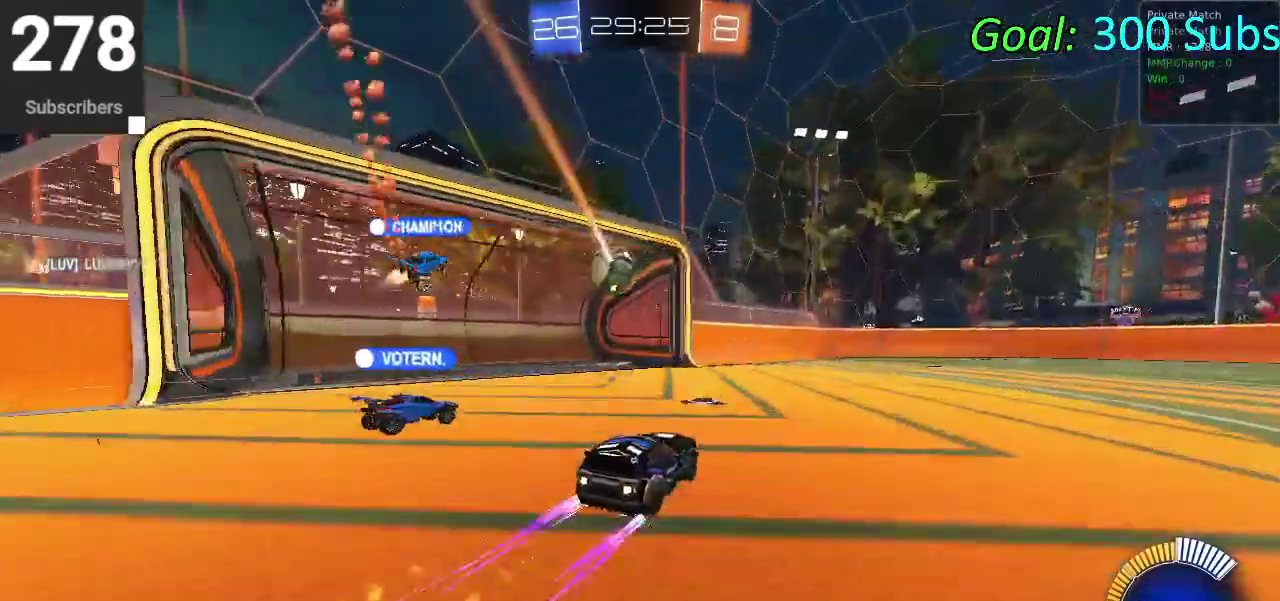
{"buttons": ["CIRCLE", "R2"], "left_stick": "center", "right_stick": "center", "events": [[83, "L1", "down"], [233, "L1", "up"]]}
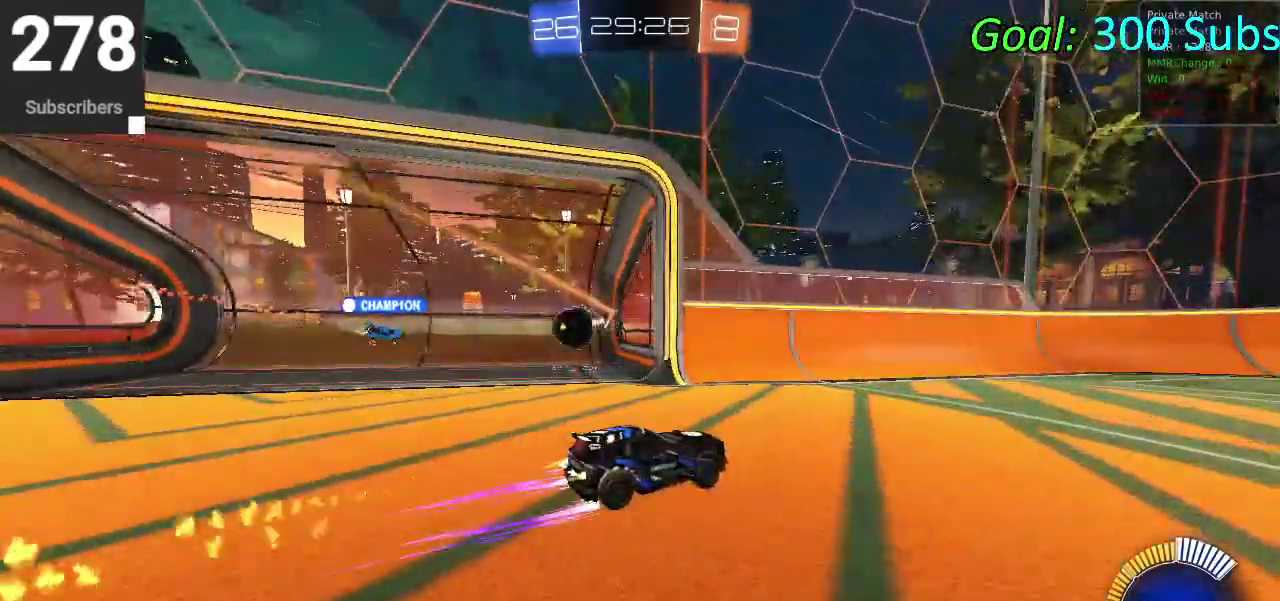
{"buttons": ["CIRCLE", "R2"], "left_stick": "down", "right_stick": "center", "events": [[500, "left_stick", "down"]]}
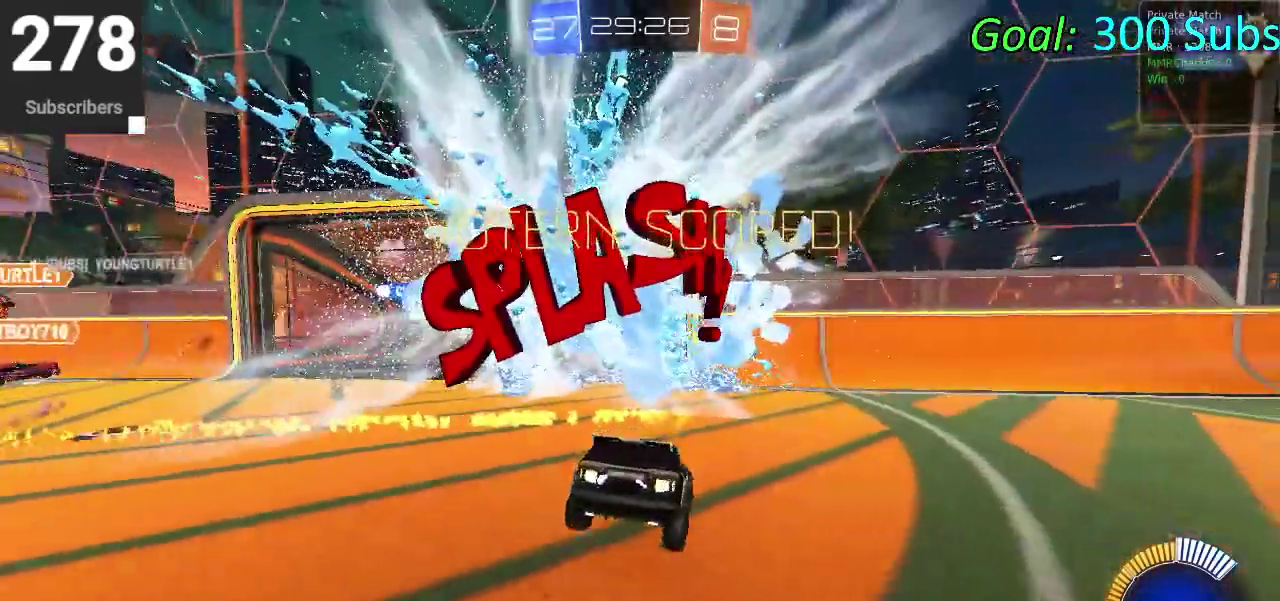
{"buttons": ["CIRCLE", "R2"], "left_stick": "up-right", "right_stick": "center", "events": [[133, "CROSS", "down"], [317, "CROSS", "up"], [367, "left_stick", "up-right"]]}
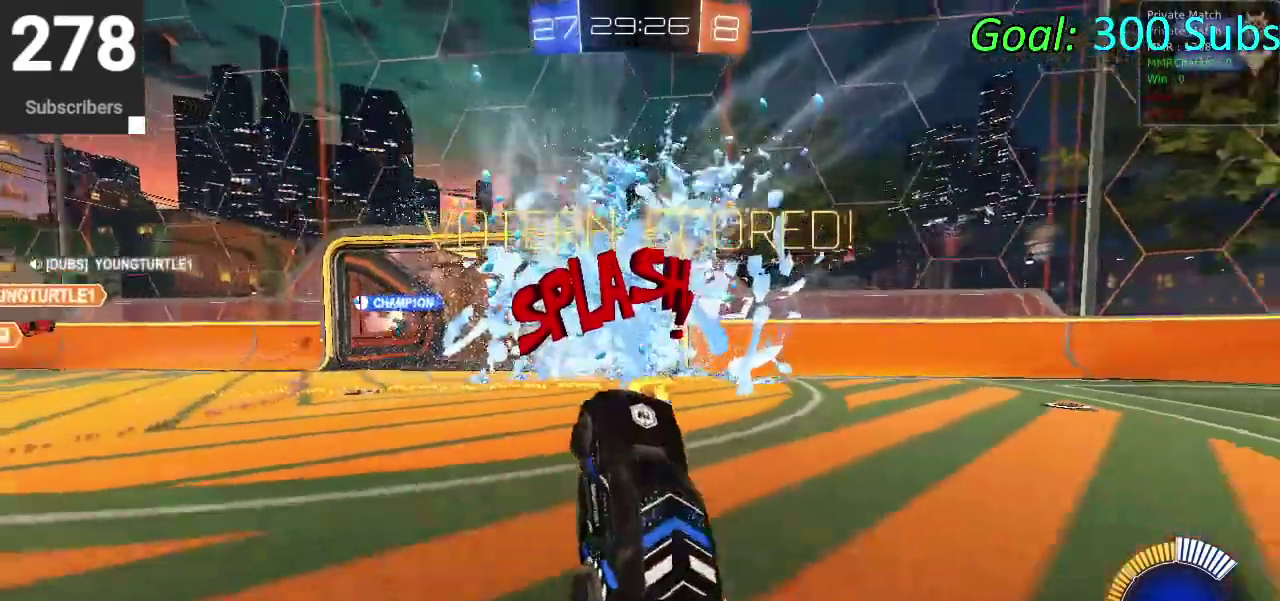
{"buttons": ["START"], "left_stick": "center", "right_stick": "center", "events": [[183, "CIRCLE", "up"], [200, "R2", "up"], [233, "left_stick", "center"], [467, "START", "down"]]}
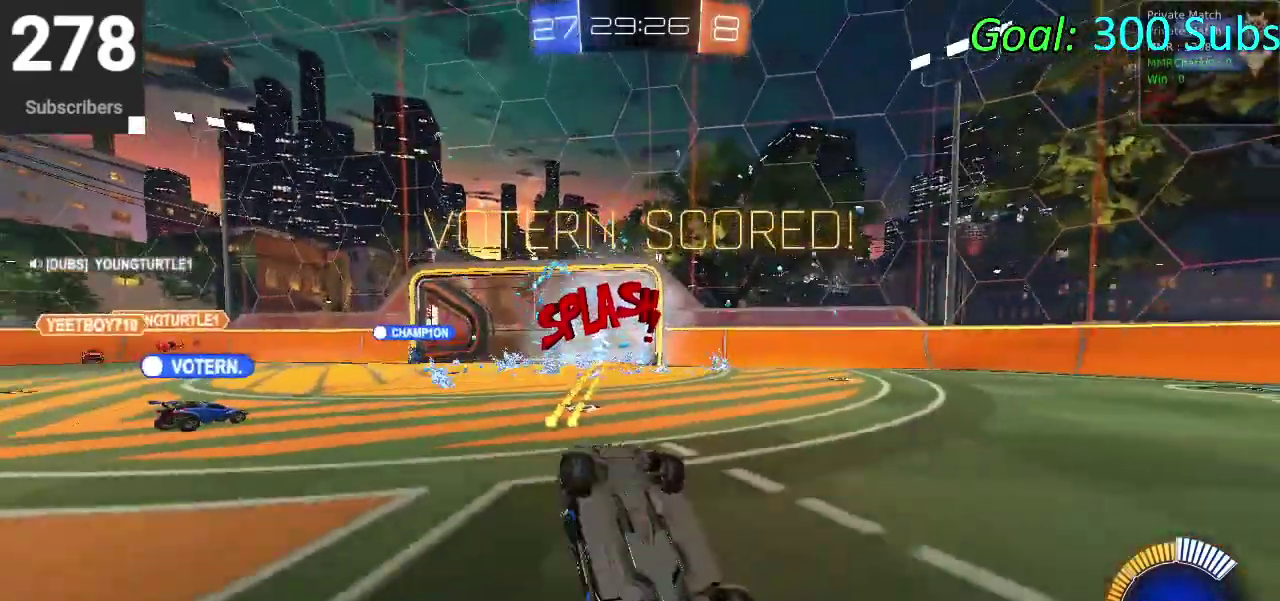
{"buttons": ["DPAD_DOWN"], "left_stick": "center", "right_stick": "center", "events": [[150, "R2", "down"], [150, "START", "up"], [267, "R2", "up"], [367, "DPAD_DOWN", "down"]]}
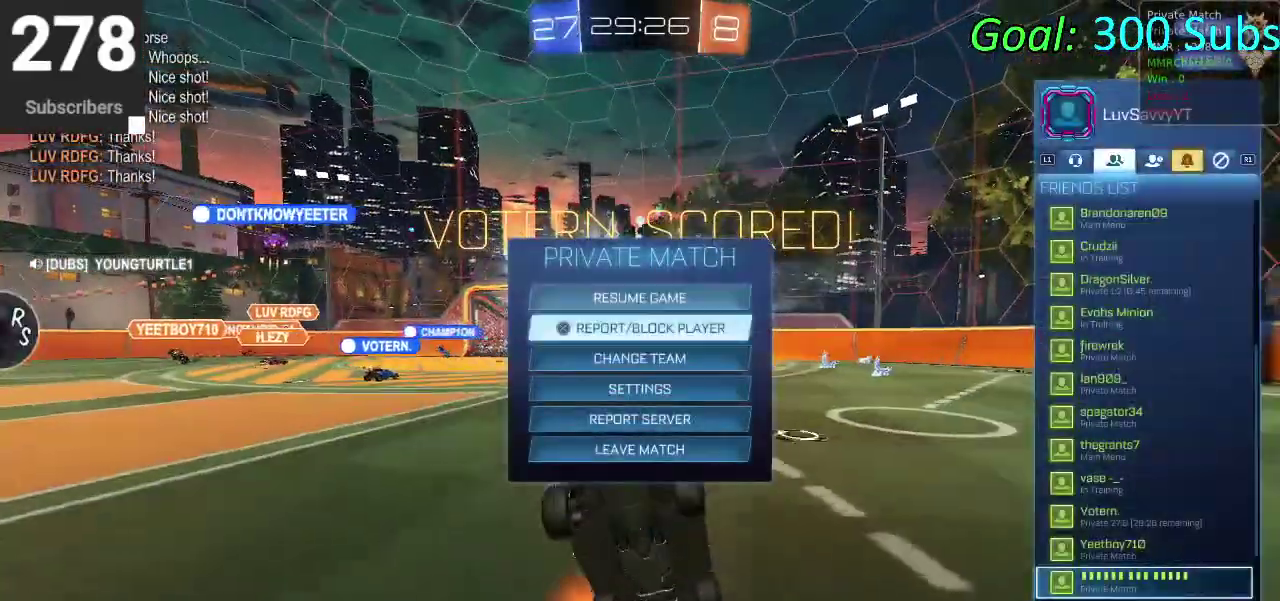
{"buttons": ["DPAD_DOWN"], "left_stick": "center", "right_stick": "center", "events": [[233, "left_stick", "down"], [433, "left_stick", "center"]]}
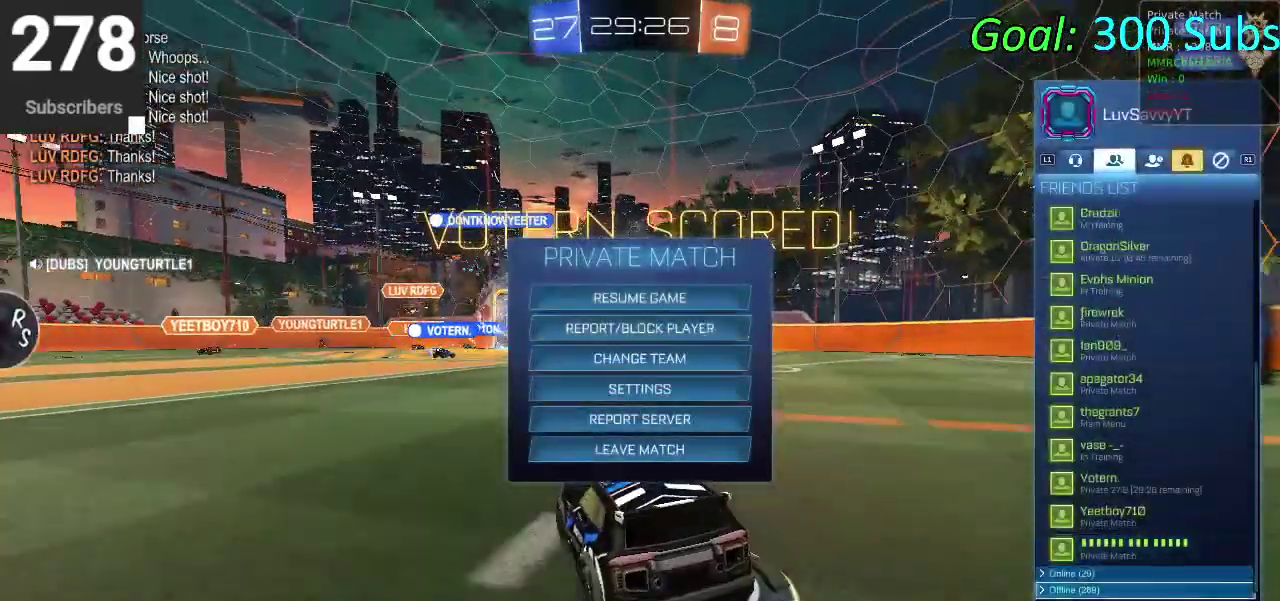
{"buttons": [], "left_stick": "center", "right_stick": "center", "events": [[83, "DPAD_DOWN", "up"], [83, "DPAD_UP", "down"], [500, "DPAD_UP", "up"]]}
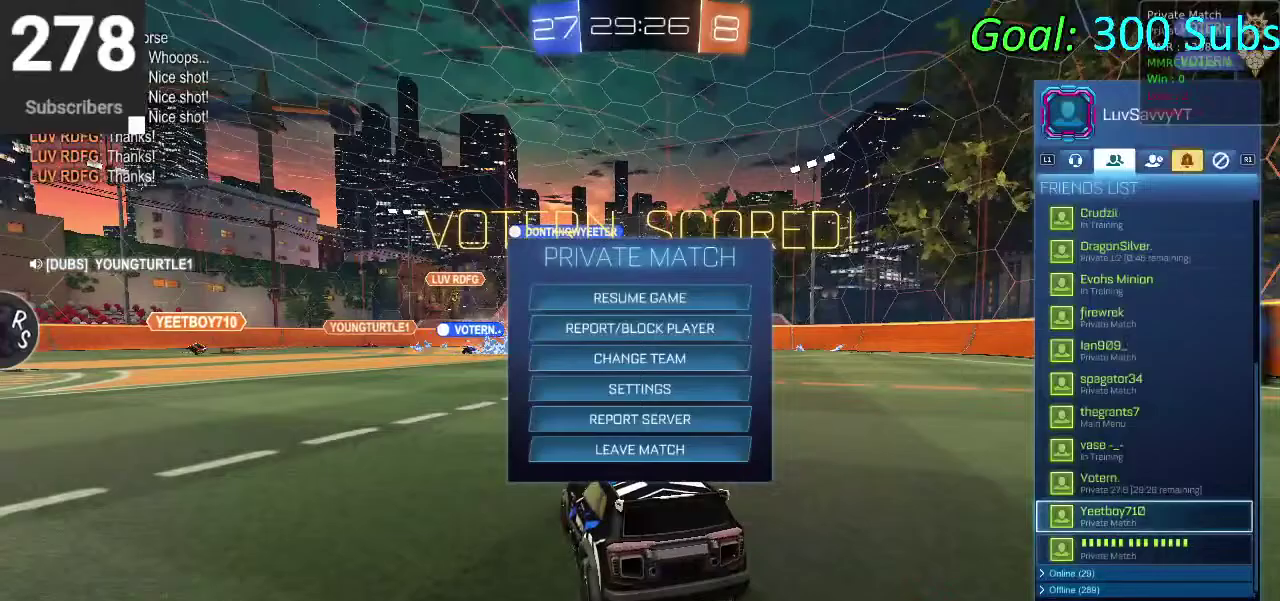
{"buttons": ["CIRCLE"], "left_stick": "center", "right_stick": "center", "events": [[150, "CROSS", "down"], [217, "CROSS", "up"], [450, "CIRCLE", "down"]]}
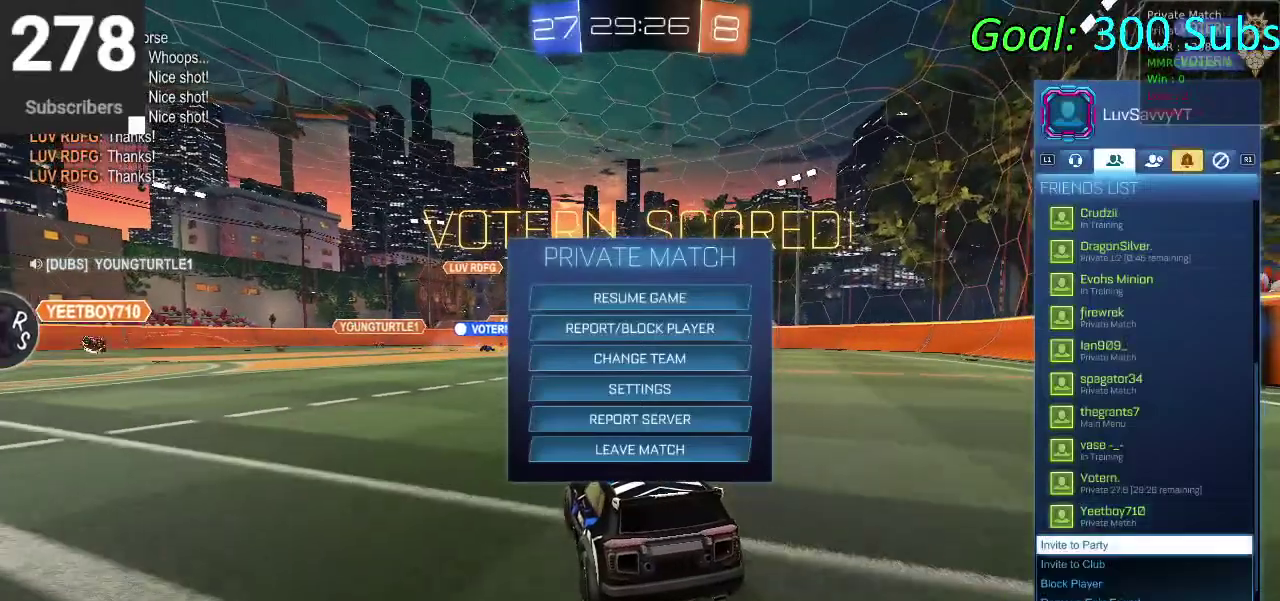
{"buttons": [], "left_stick": "center", "right_stick": "center", "events": [[50, "CIRCLE", "up"], [117, "DPAD_UP", "down"], [233, "CROSS", "down"], [250, "DPAD_UP", "up"], [283, "CROSS", "up"]]}
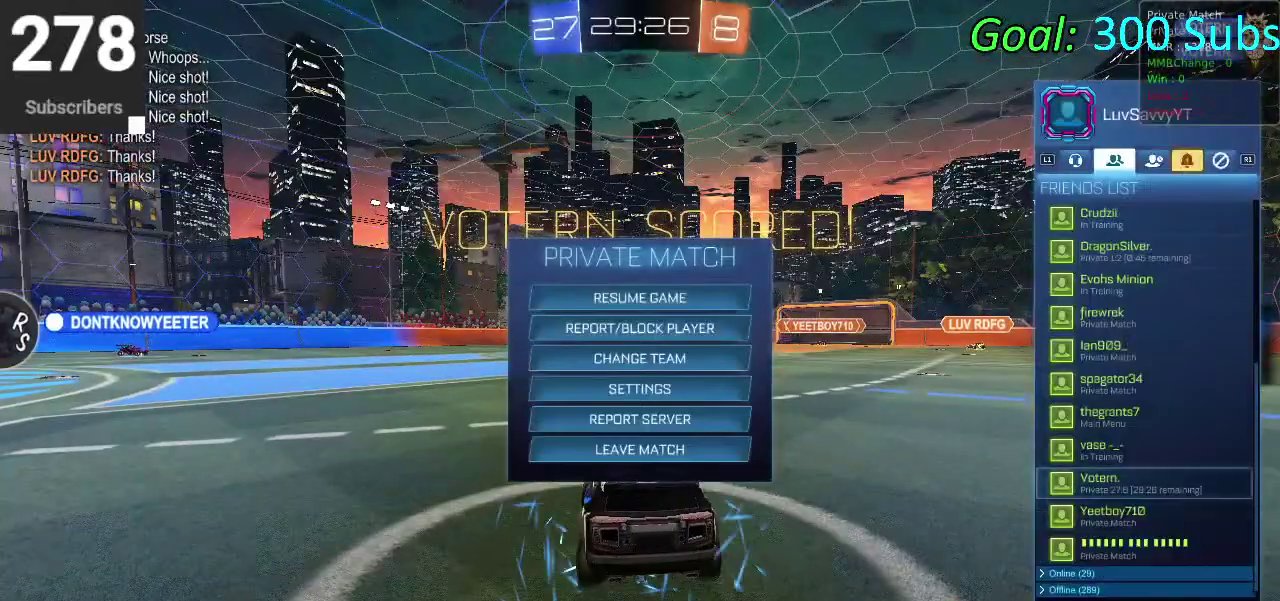
{"buttons": [], "left_stick": "center", "right_stick": "center", "events": []}
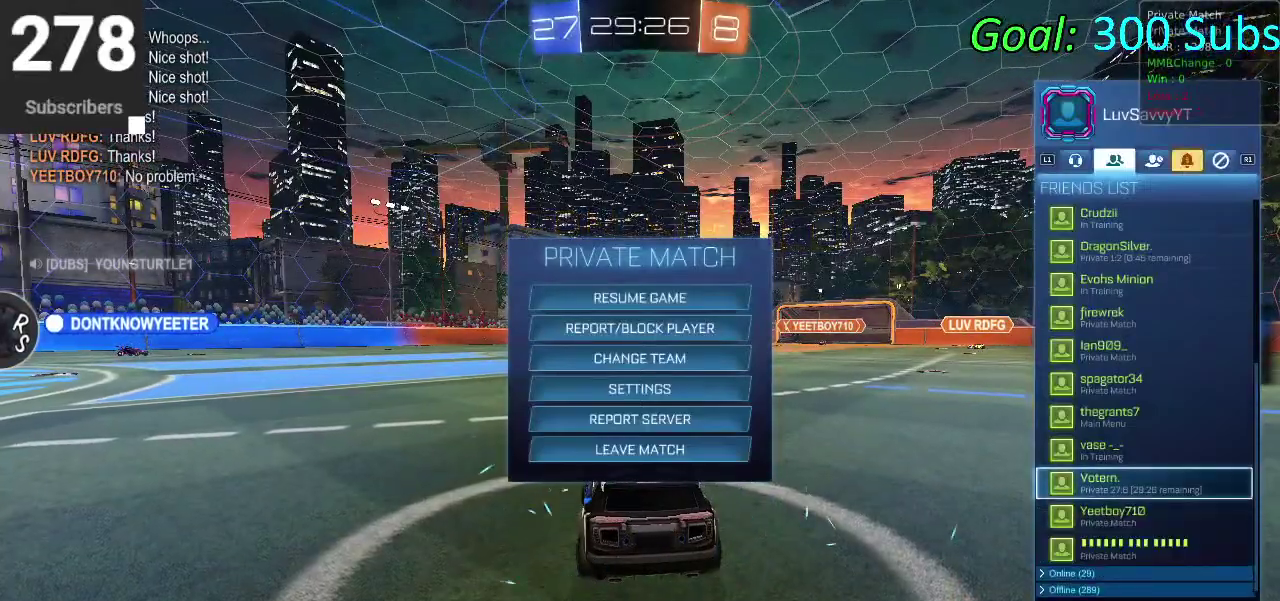
{"buttons": [], "left_stick": "center", "right_stick": "center", "events": [[83, "CIRCLE", "down"], [183, "CIRCLE", "up"], [250, "CIRCLE", "down"], [333, "CIRCLE", "up"]]}
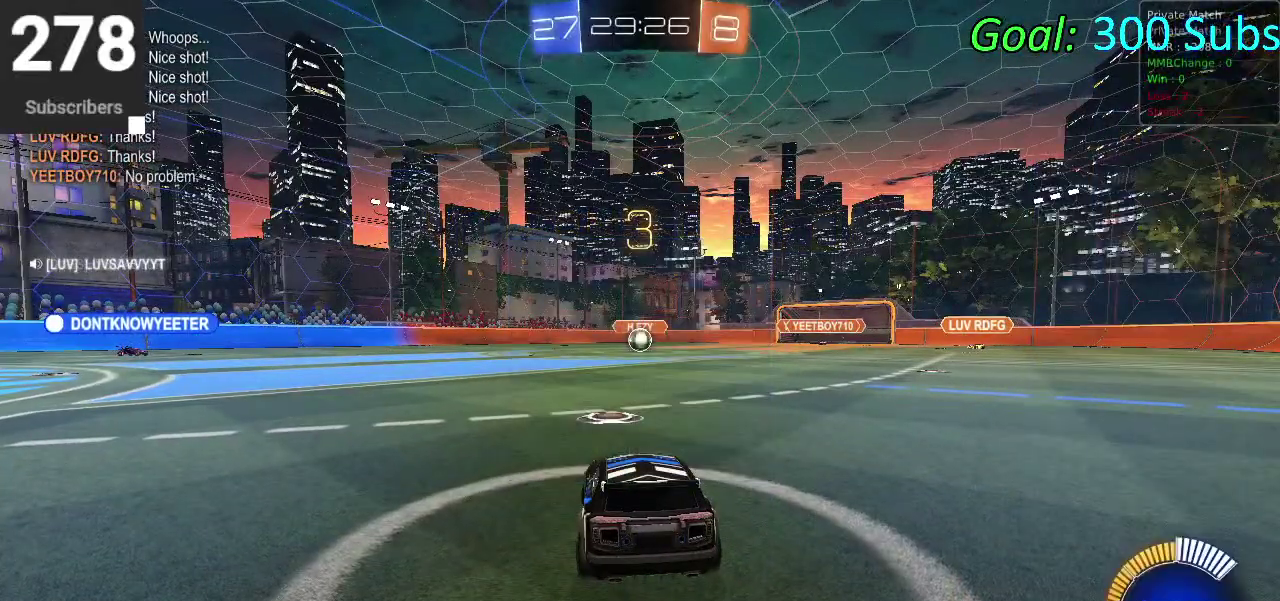
{"buttons": [], "left_stick": "center", "right_stick": "center", "events": [[100, "TRIANGLE", "down"], [233, "TRIANGLE", "up"]]}
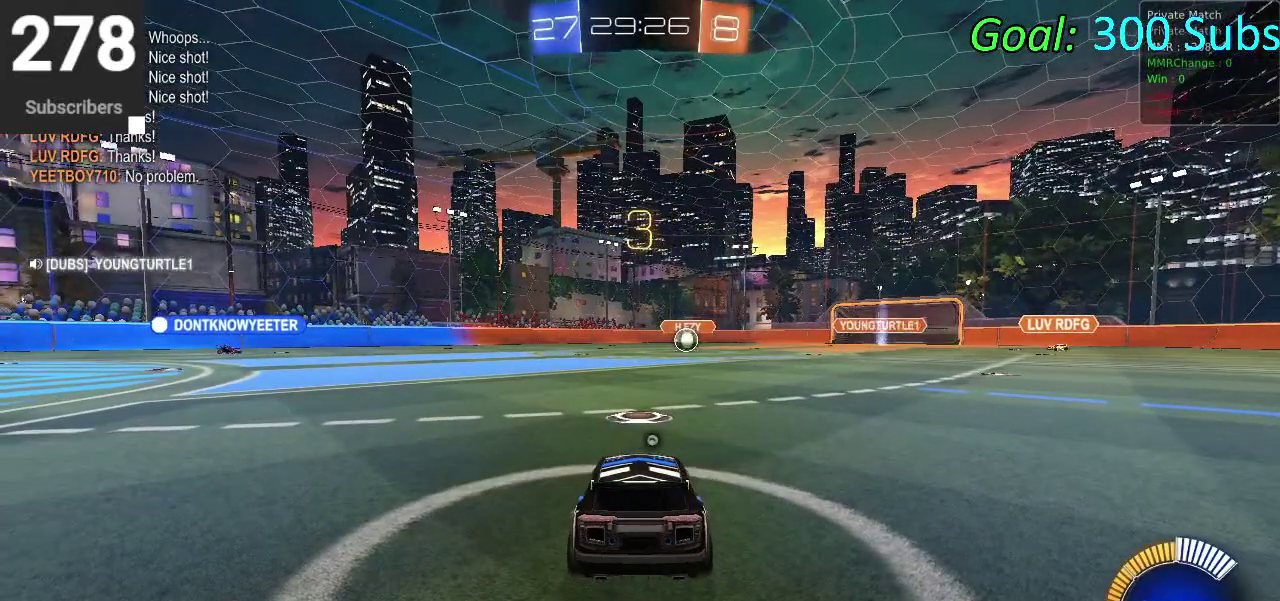
{"buttons": [], "left_stick": "center", "right_stick": "center", "events": [[33, "TRIANGLE", "down"], [150, "TRIANGLE", "up"]]}
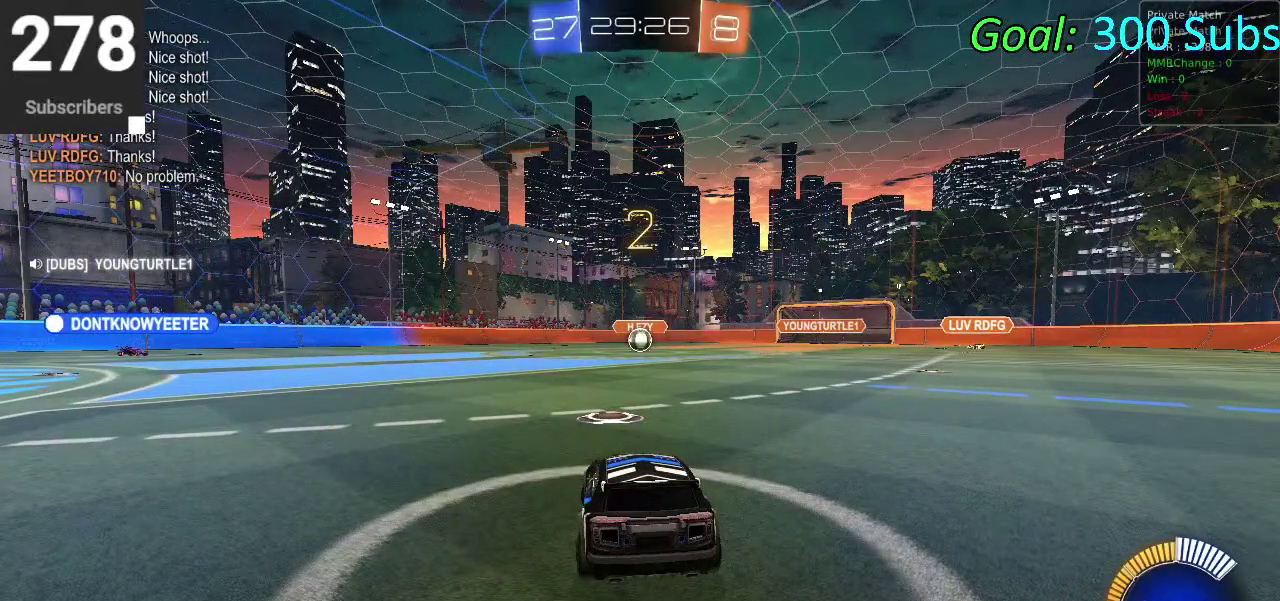
{"buttons": [], "left_stick": "center", "right_stick": "center", "events": []}
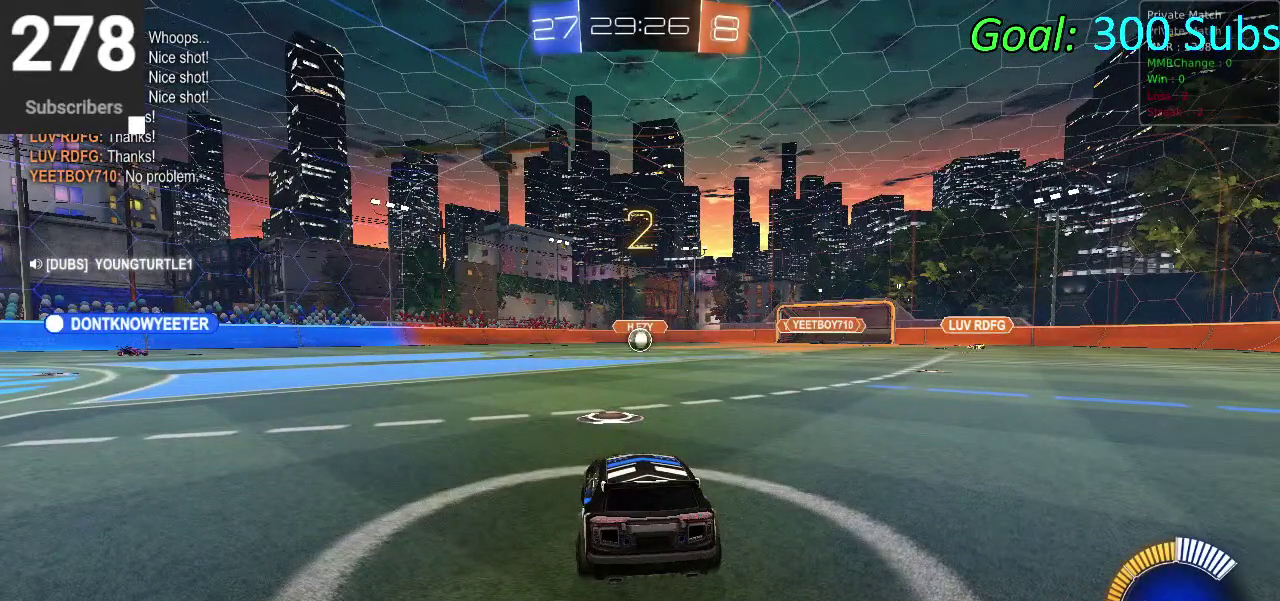
{"buttons": ["R2"], "left_stick": "center", "right_stick": "center", "events": [[167, "R2", "down"]]}
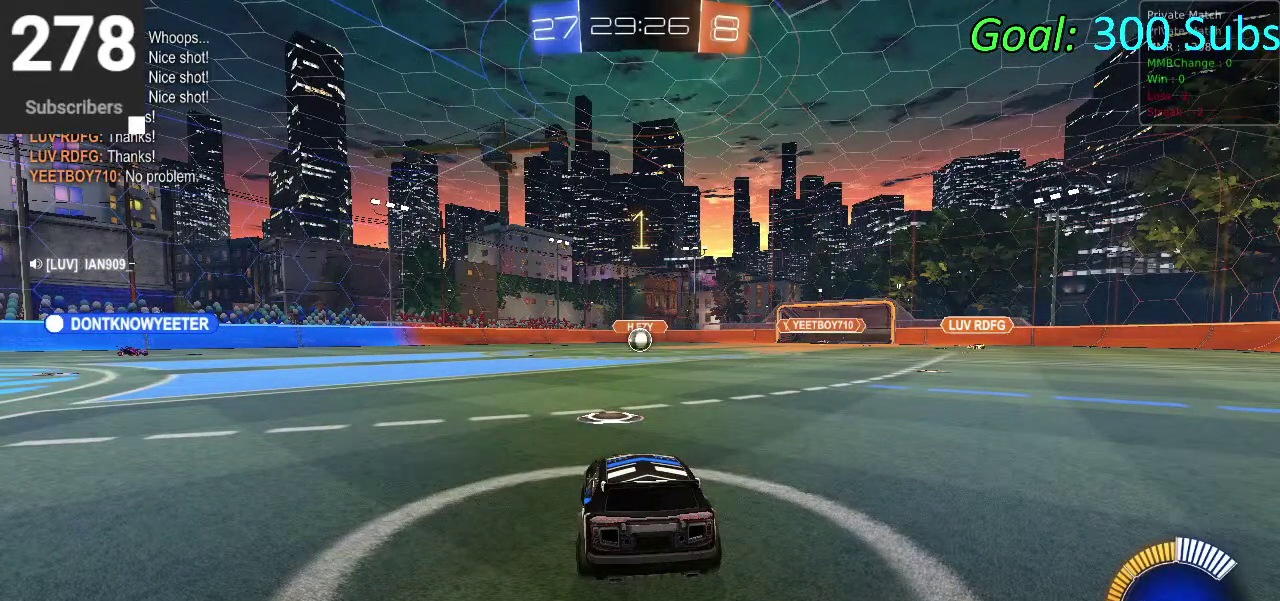
{"buttons": ["CIRCLE", "R2"], "left_stick": "up-right", "right_stick": "center", "events": [[350, "CIRCLE", "down"], [400, "left_stick", "up-right"]]}
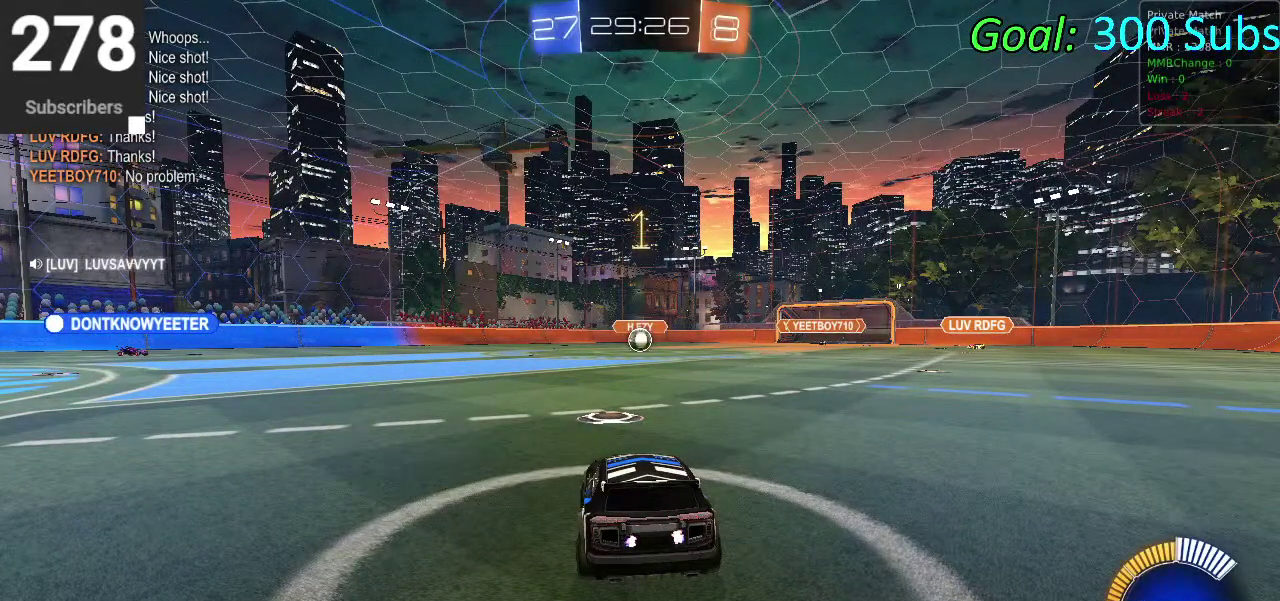
{"buttons": ["CROSS", "CIRCLE", "R2"], "left_stick": "up", "right_stick": "center", "events": [[17, "left_stick", "center"], [200, "left_stick", "right"], [333, "CROSS", "down"], [333, "left_stick", "up"], [417, "CROSS", "up"], [483, "CROSS", "down"]]}
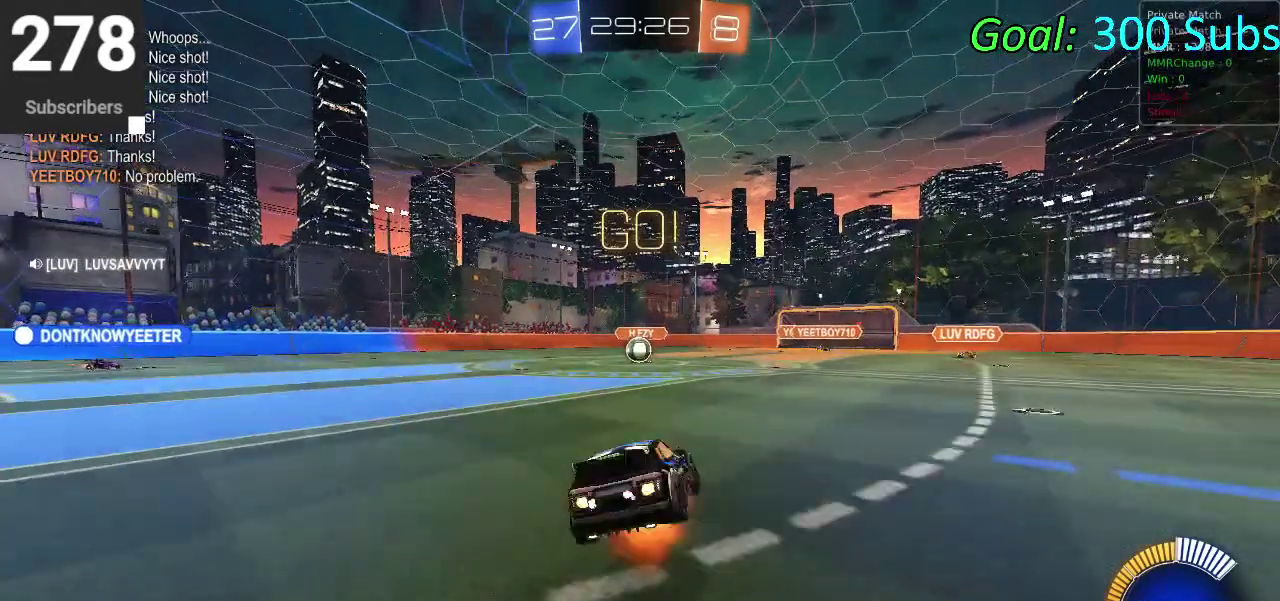
{"buttons": ["R2"], "left_stick": "down", "right_stick": "center", "events": [[50, "left_stick", "down"], [150, "CROSS", "up"], [367, "CIRCLE", "up"]]}
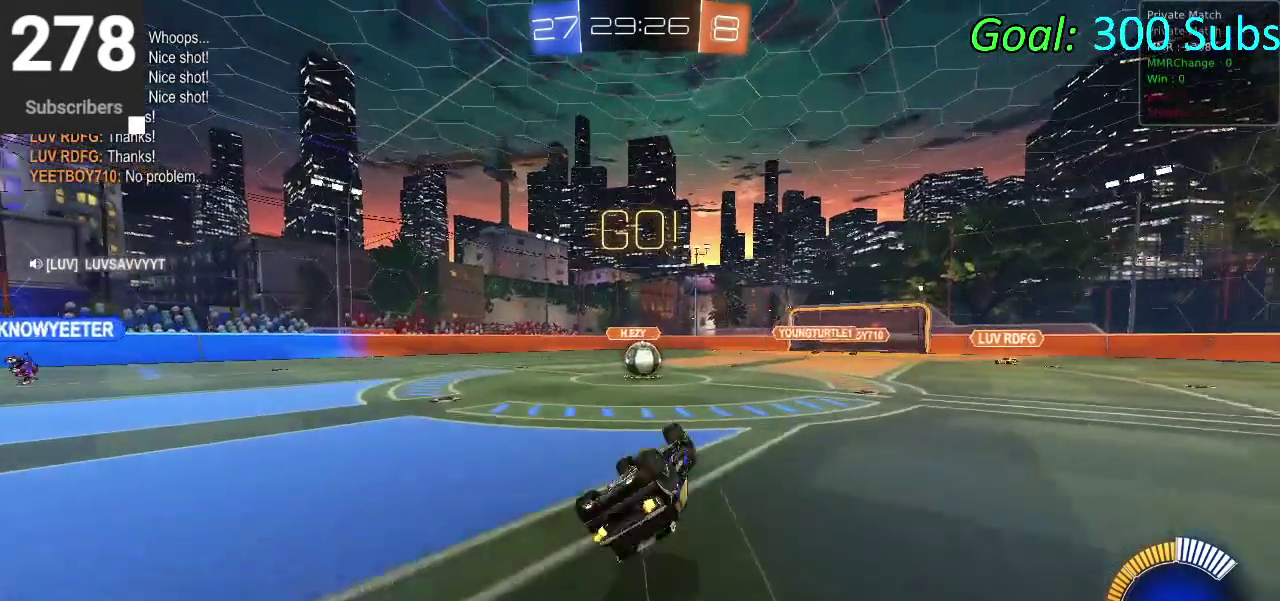
{"buttons": ["CIRCLE", "R2"], "left_stick": "center", "right_stick": "center", "events": [[183, "left_stick", "down-left"], [283, "left_stick", "left"], [467, "left_stick", "center"], [500, "CIRCLE", "down"]]}
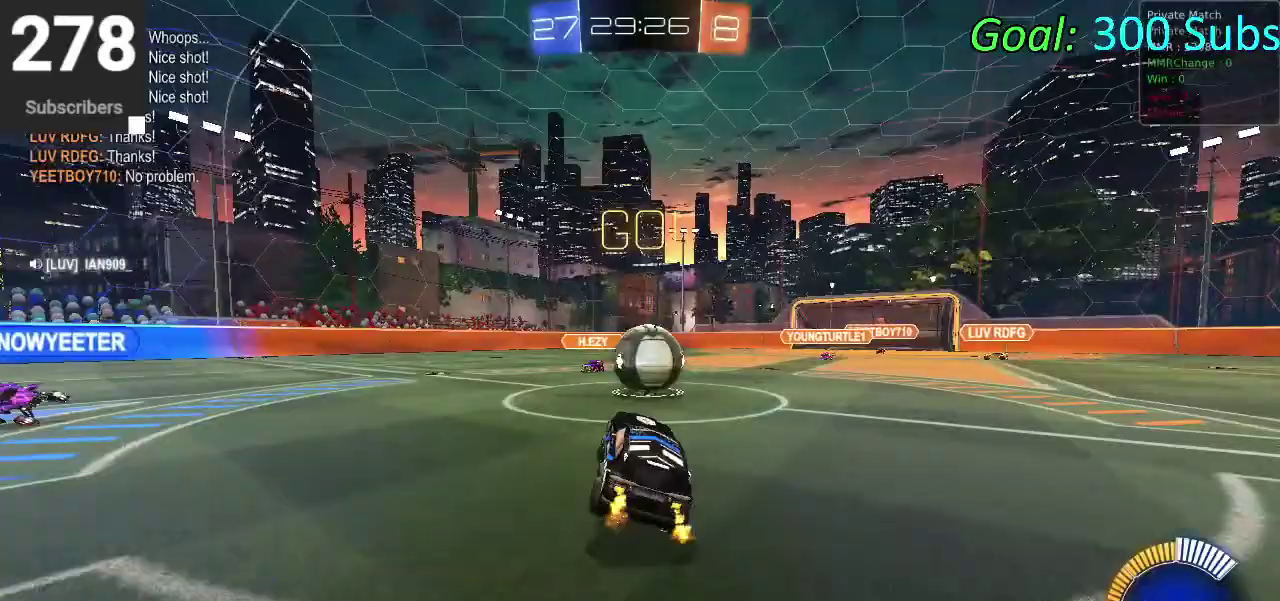
{"buttons": ["CIRCLE", "R2"], "left_stick": "right", "right_stick": "center", "events": [[133, "left_stick", "right"], [150, "CROSS", "down"], [233, "CROSS", "up"], [283, "CROSS", "down"], [500, "CROSS", "up"]]}
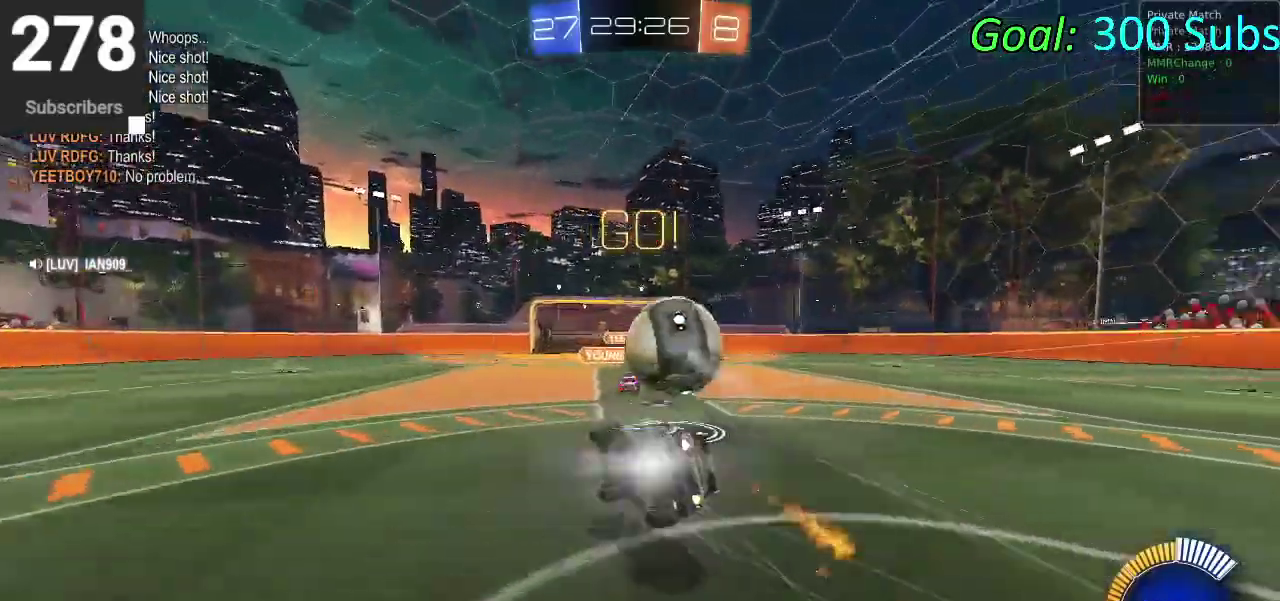
{"buttons": ["CIRCLE", "R2"], "left_stick": "center", "right_stick": "center", "events": [[333, "left_stick", "center"]]}
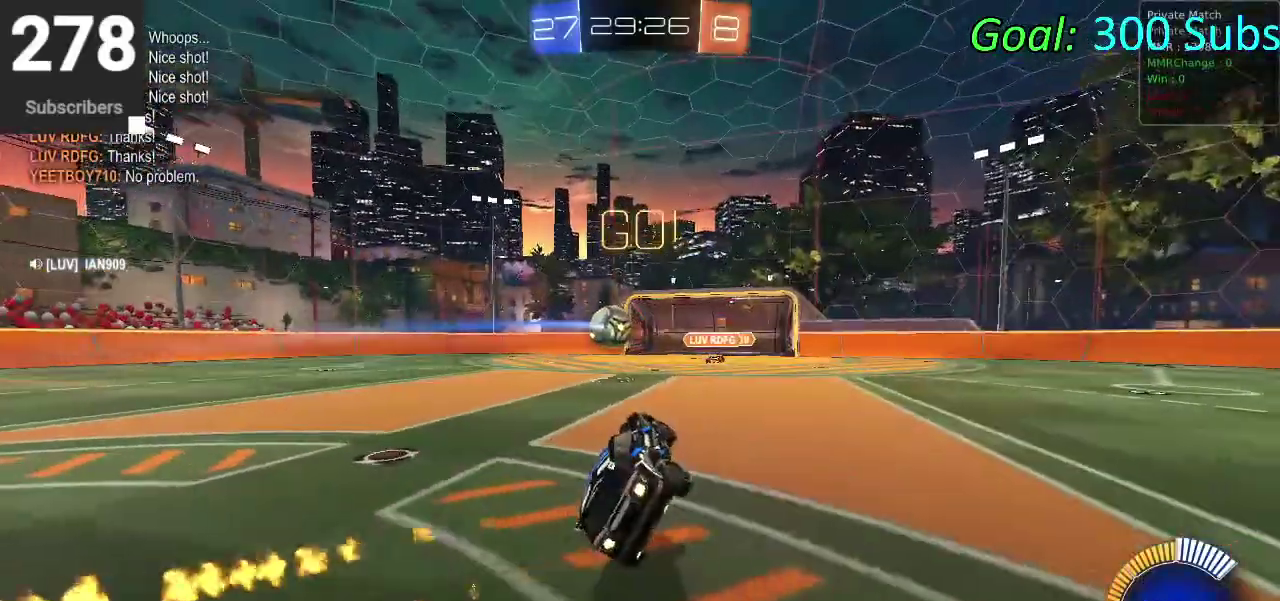
{"buttons": ["CIRCLE", "R2"], "left_stick": "left", "right_stick": "center", "events": [[383, "left_stick", "left"]]}